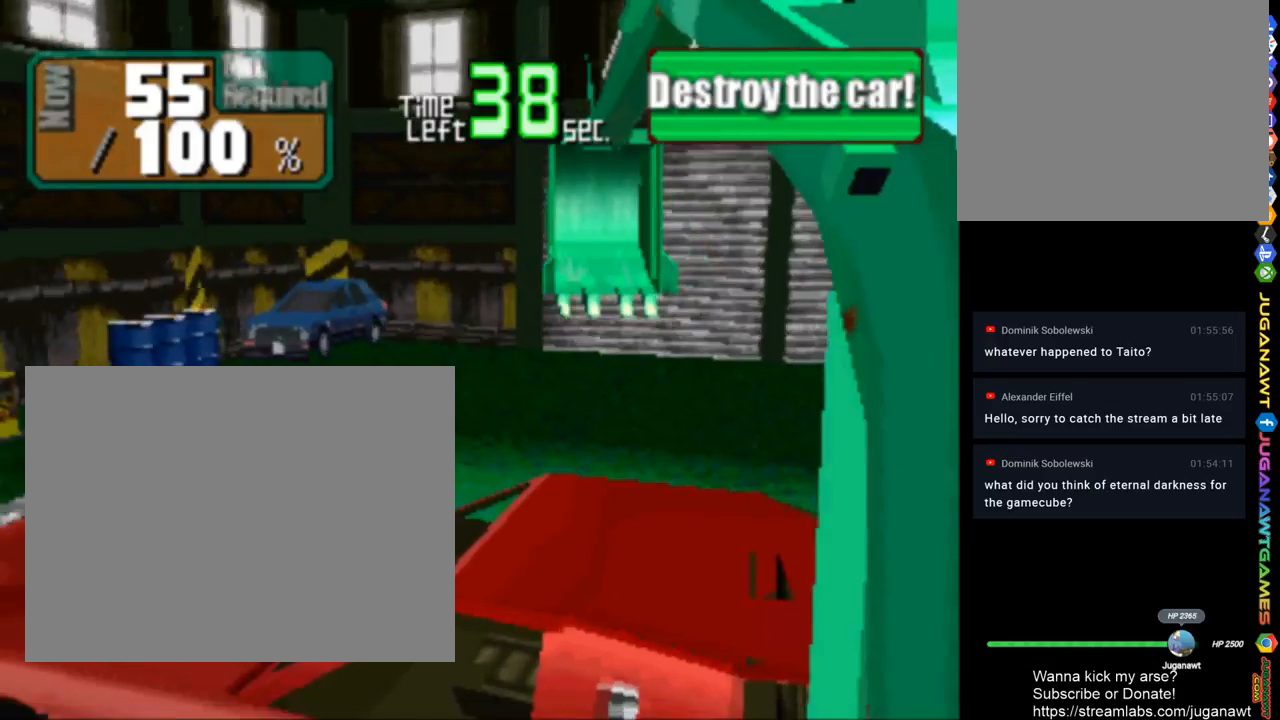
Gameplay with a controller (PlayStation layout); each line is a JSON object with the inputs held at the frame after it. "events" lists button and stick changes between this image and that frame as [ms after this image, input, new state], when the widget could be followed in between.
{"buttons": ["TRIANGLE"], "left_stick": "center", "right_stick": "center", "events": [[17, "TRIANGLE", "down"], [117, "DPAD_LEFT", "up"]]}
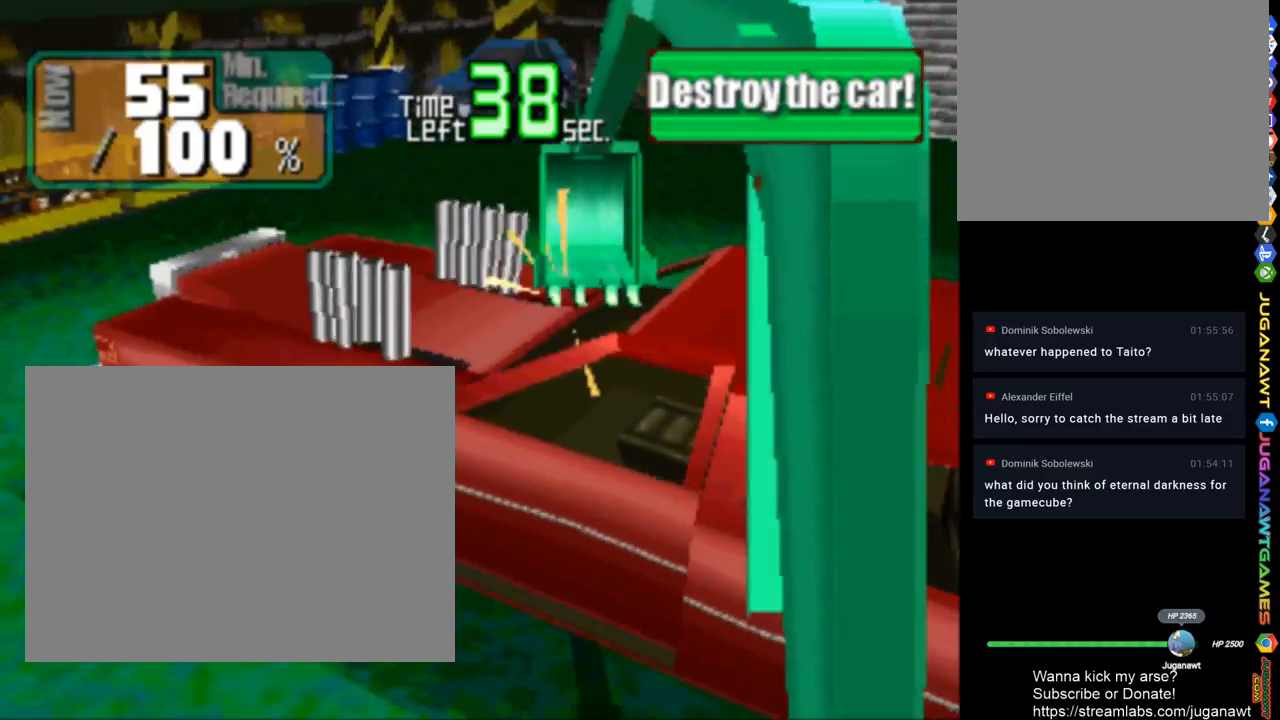
{"buttons": ["CROSS"], "left_stick": "center", "right_stick": "center", "events": [[350, "CROSS", "down"], [400, "TRIANGLE", "up"]]}
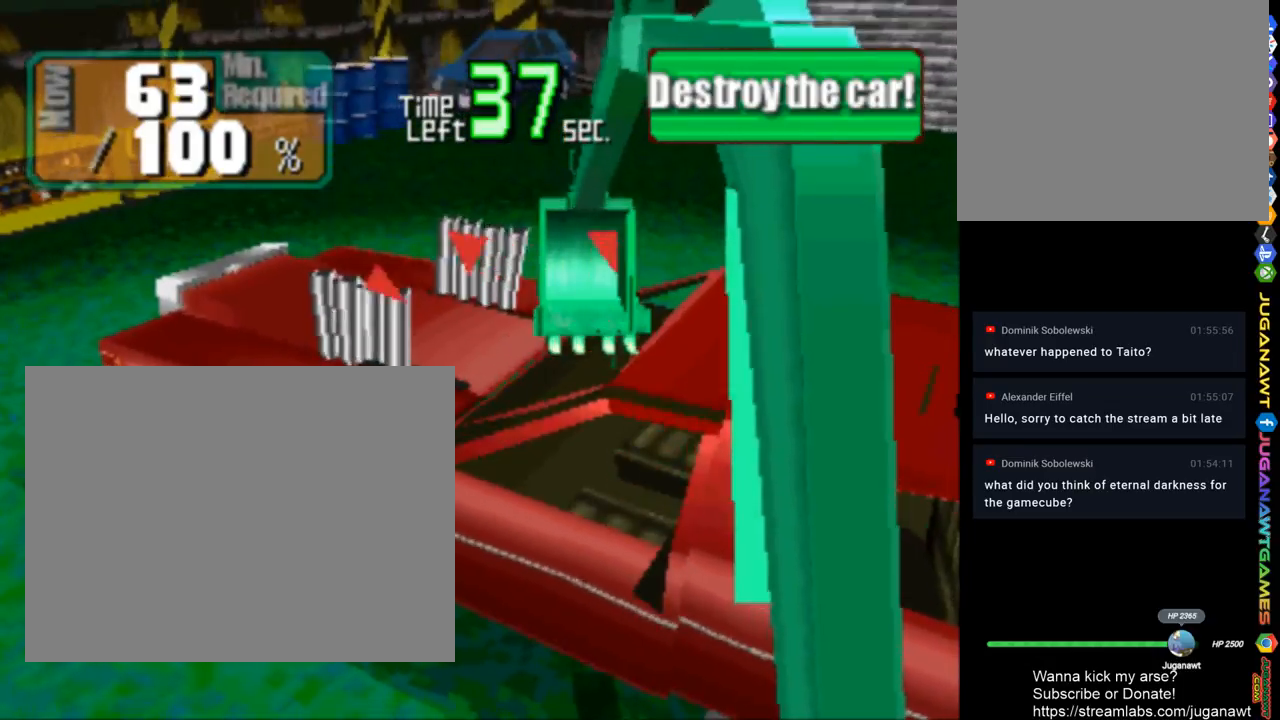
{"buttons": ["CROSS"], "left_stick": "center", "right_stick": "center", "events": []}
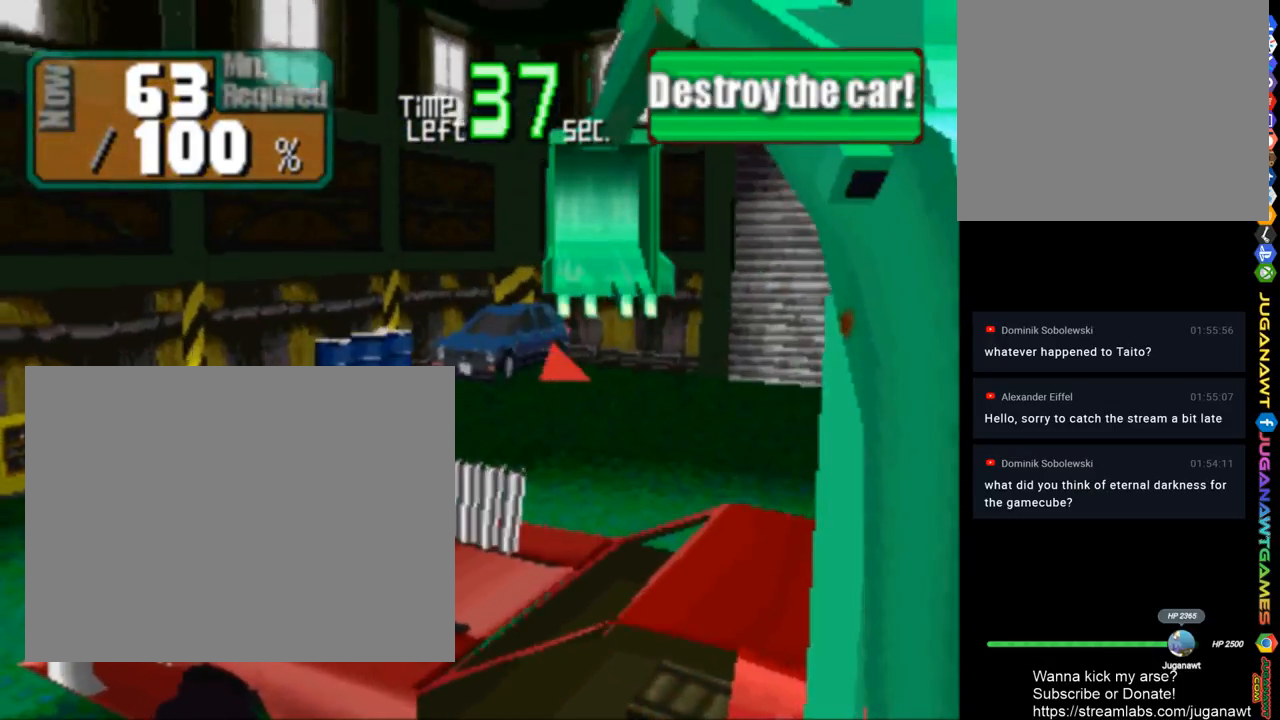
{"buttons": ["TRIANGLE", "DPAD_UP"], "left_stick": "center", "right_stick": "center", "events": [[17, "CROSS", "up"], [17, "TRIANGLE", "down"], [50, "DPAD_LEFT", "down"], [200, "DPAD_UP", "down"], [350, "DPAD_LEFT", "up"]]}
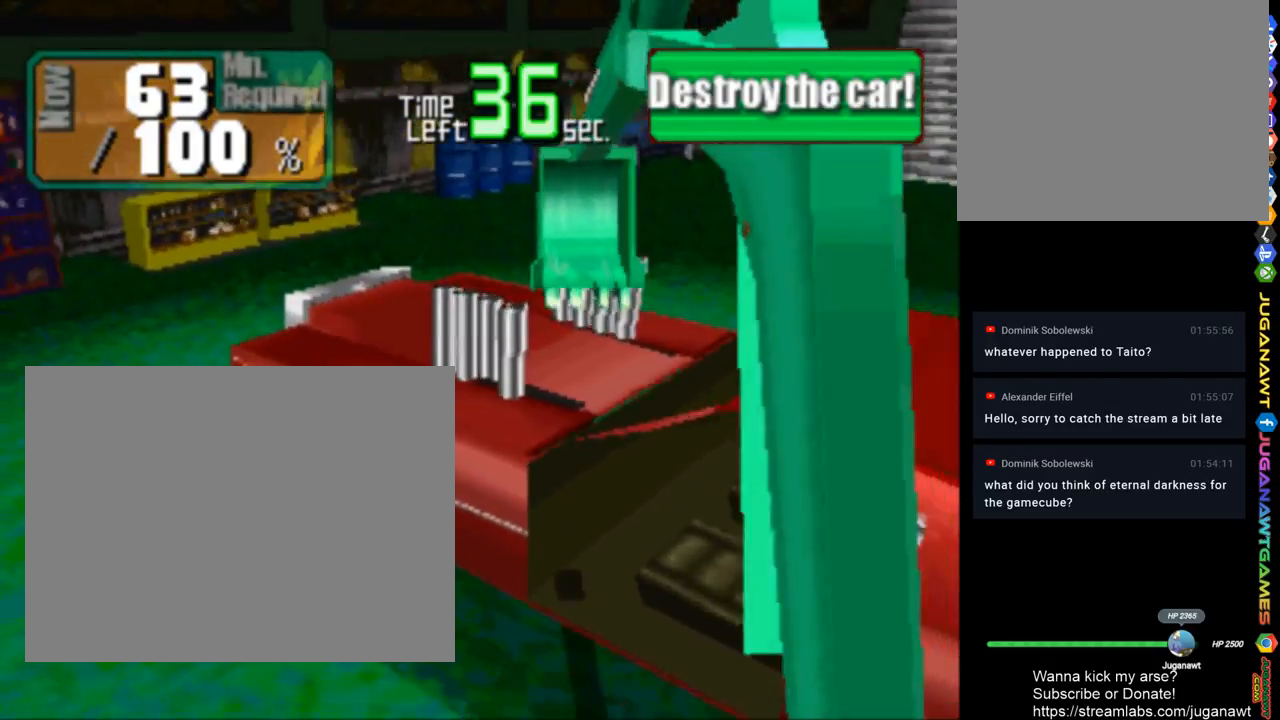
{"buttons": ["CROSS"], "left_stick": "center", "right_stick": "center", "events": [[183, "DPAD_UP", "up"], [217, "CROSS", "down"], [500, "TRIANGLE", "up"]]}
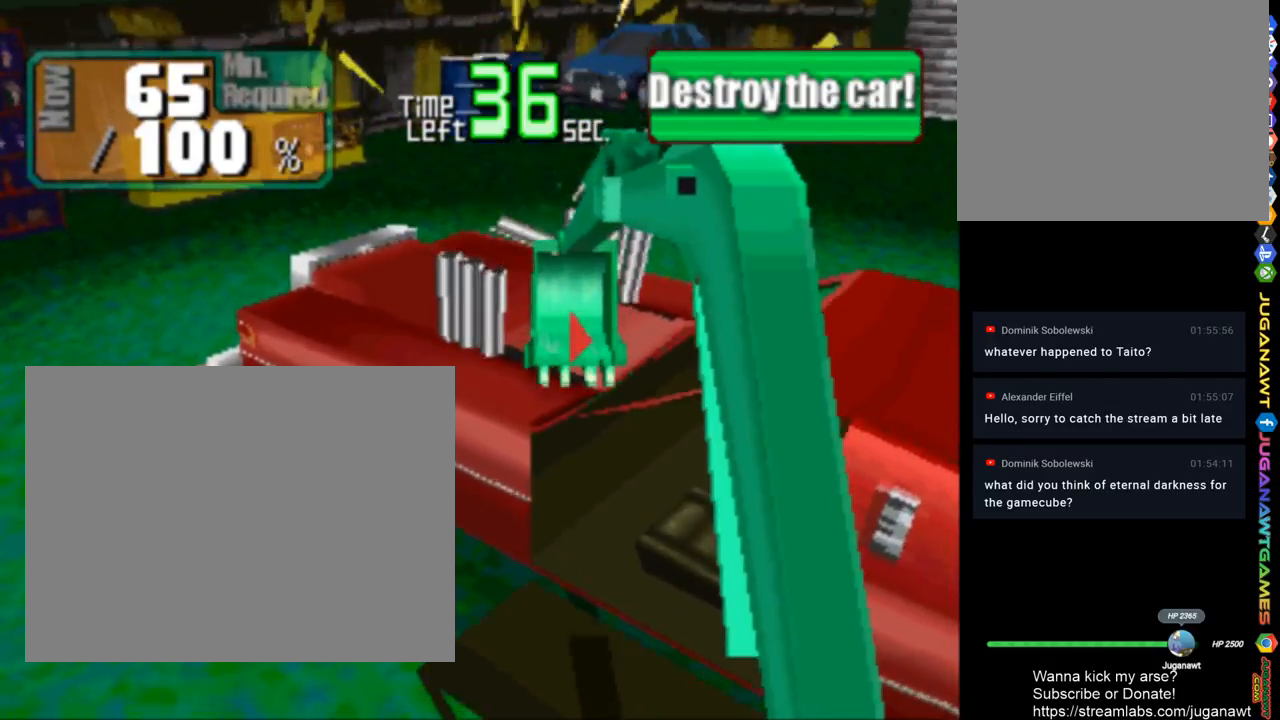
{"buttons": ["CROSS", "DPAD_LEFT"], "left_stick": "center", "right_stick": "center", "events": [[433, "DPAD_LEFT", "down"]]}
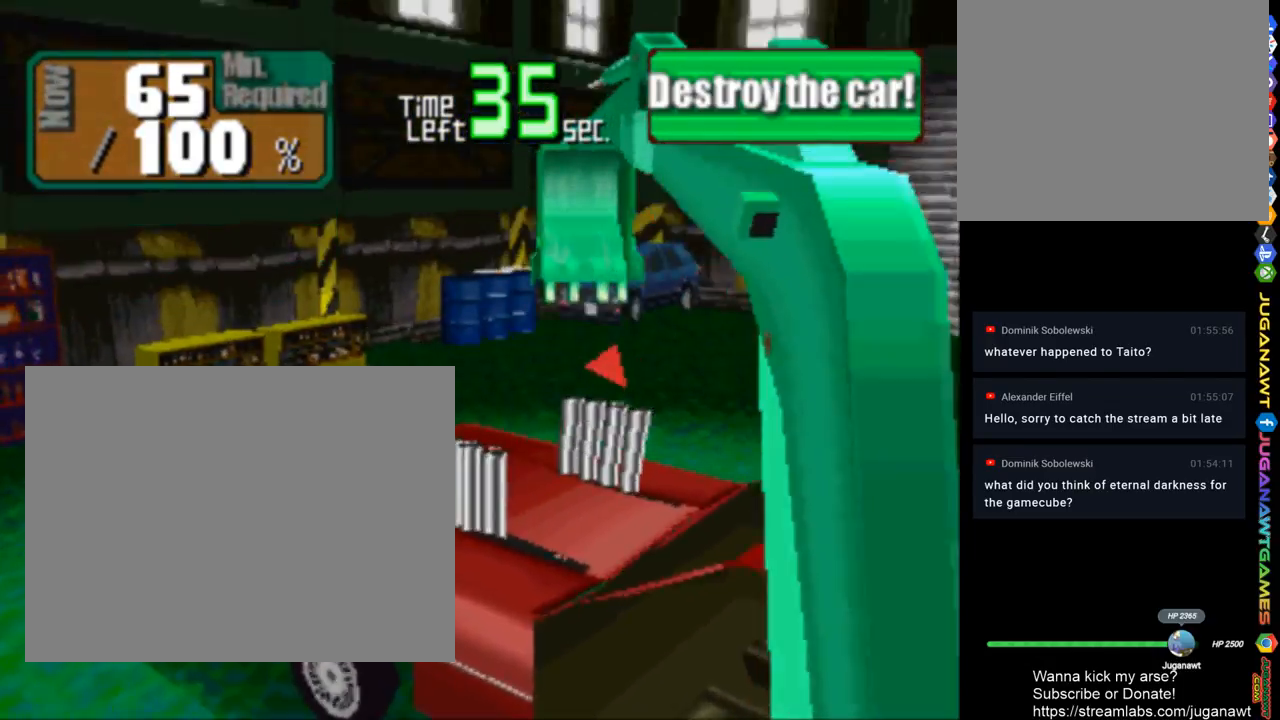
{"buttons": ["TRIANGLE", "DPAD_UP"], "left_stick": "center", "right_stick": "center", "events": [[100, "CROSS", "up"], [167, "DPAD_LEFT", "up"], [167, "TRIANGLE", "down"], [350, "DPAD_UP", "down"]]}
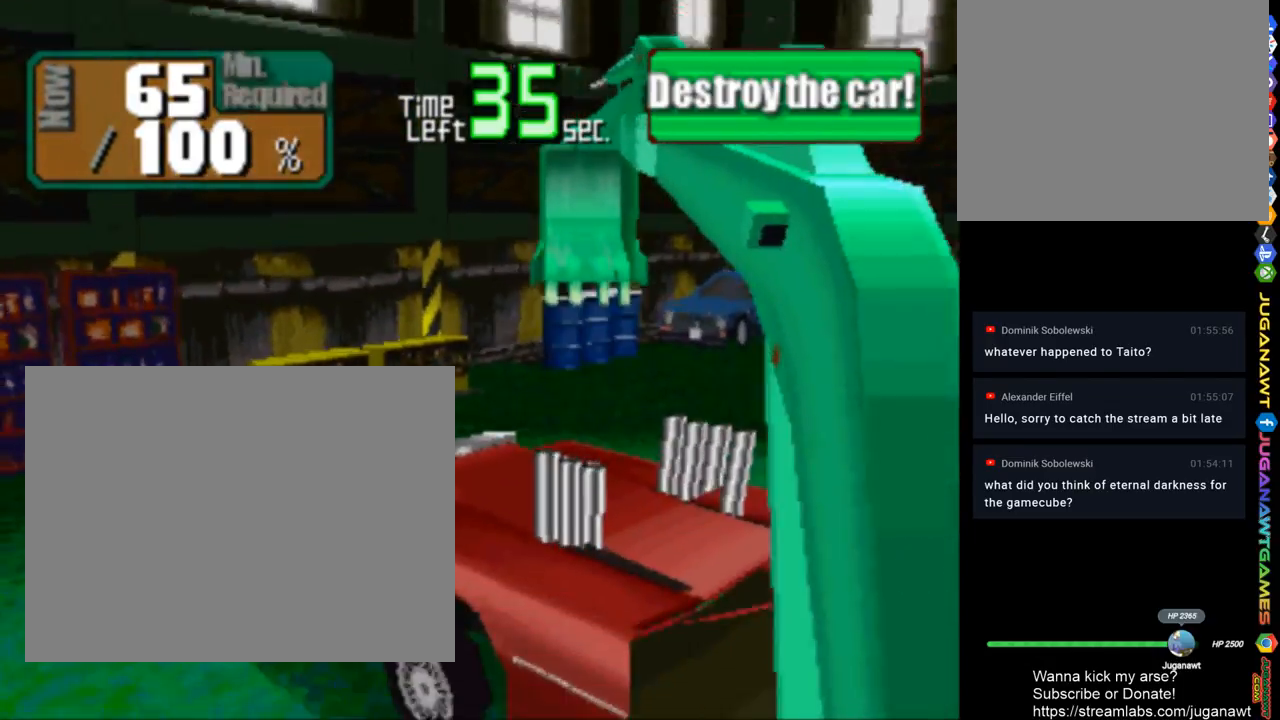
{"buttons": ["TRIANGLE"], "left_stick": "center", "right_stick": "center", "events": [[217, "DPAD_UP", "up"]]}
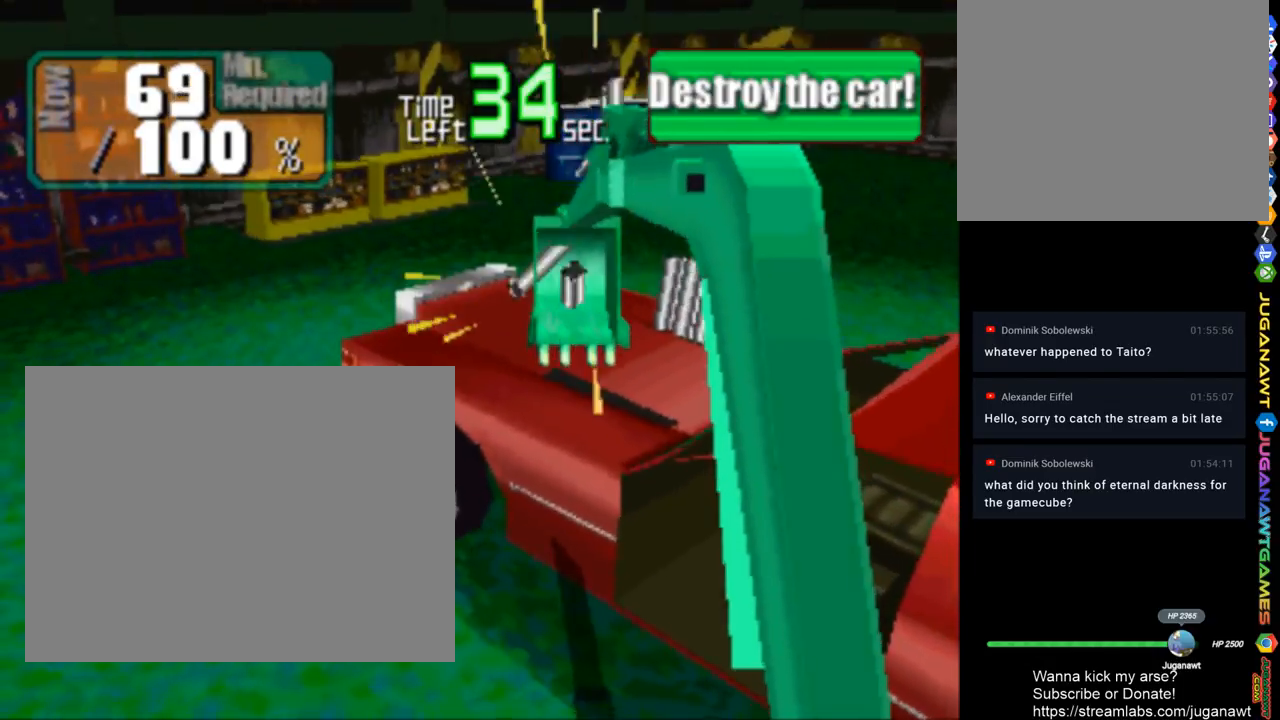
{"buttons": ["CROSS"], "left_stick": "center", "right_stick": "center", "events": [[133, "CROSS", "down"], [133, "TRIANGLE", "up"], [150, "DPAD_LEFT", "down"], [350, "DPAD_LEFT", "up"]]}
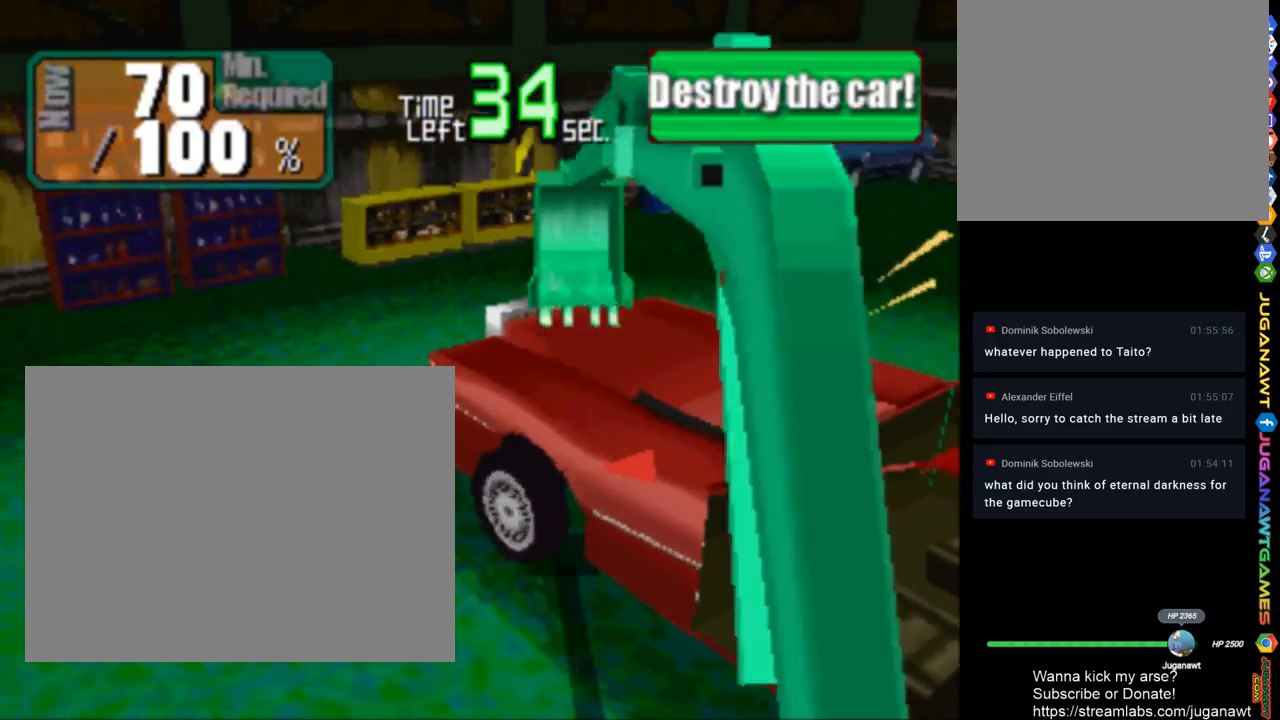
{"buttons": ["TRIANGLE"], "left_stick": "center", "right_stick": "center", "events": [[300, "CROSS", "up"], [317, "TRIANGLE", "down"]]}
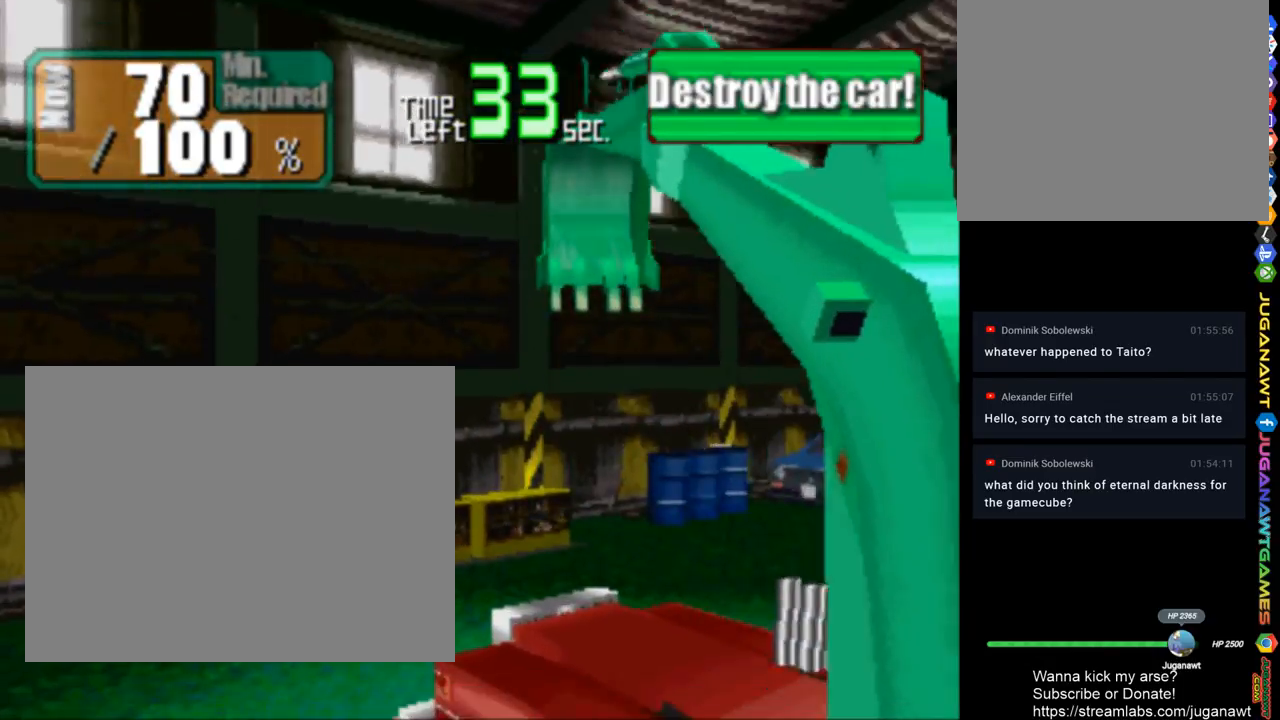
{"buttons": ["TRIANGLE", "DPAD_UP"], "left_stick": "center", "right_stick": "center", "events": [[17, "DPAD_RIGHT", "down"], [117, "DPAD_RIGHT", "up"], [150, "DPAD_UP", "down"]]}
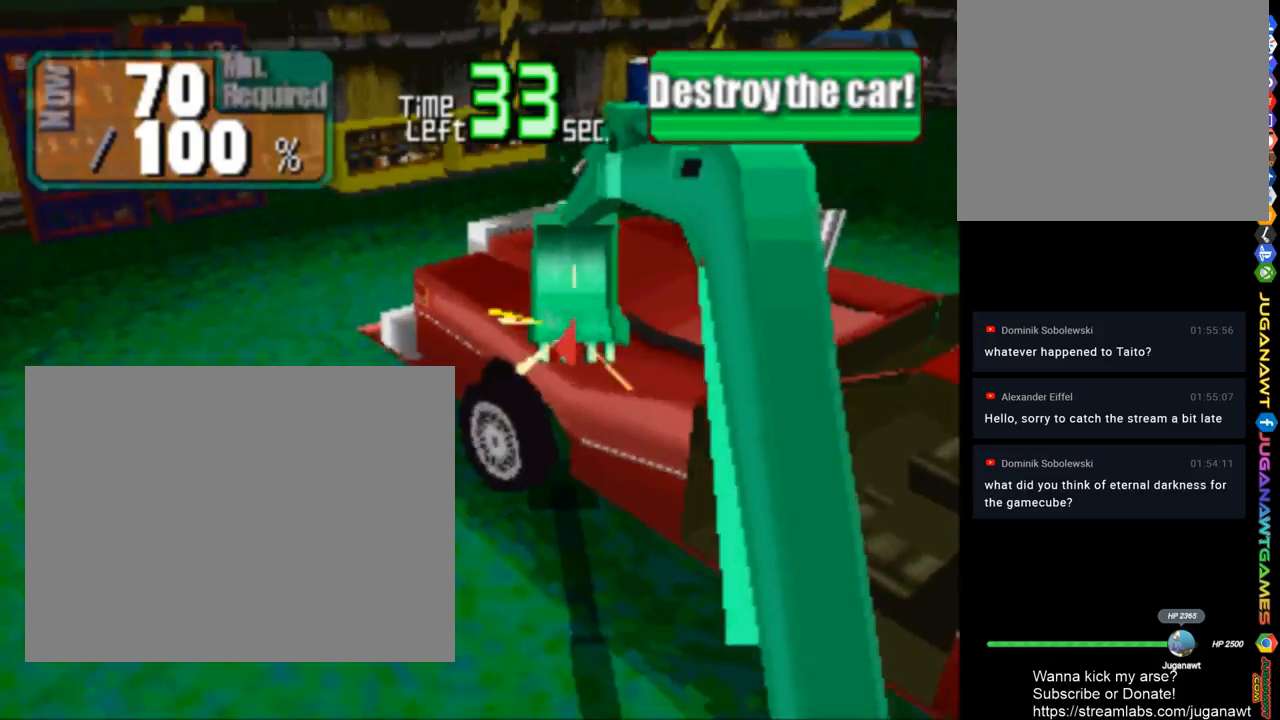
{"buttons": ["CROSS", "DPAD_RIGHT"], "left_stick": "center", "right_stick": "center", "events": [[367, "CROSS", "down"], [367, "DPAD_RIGHT", "down"], [367, "DPAD_UP", "up"], [367, "TRIANGLE", "up"]]}
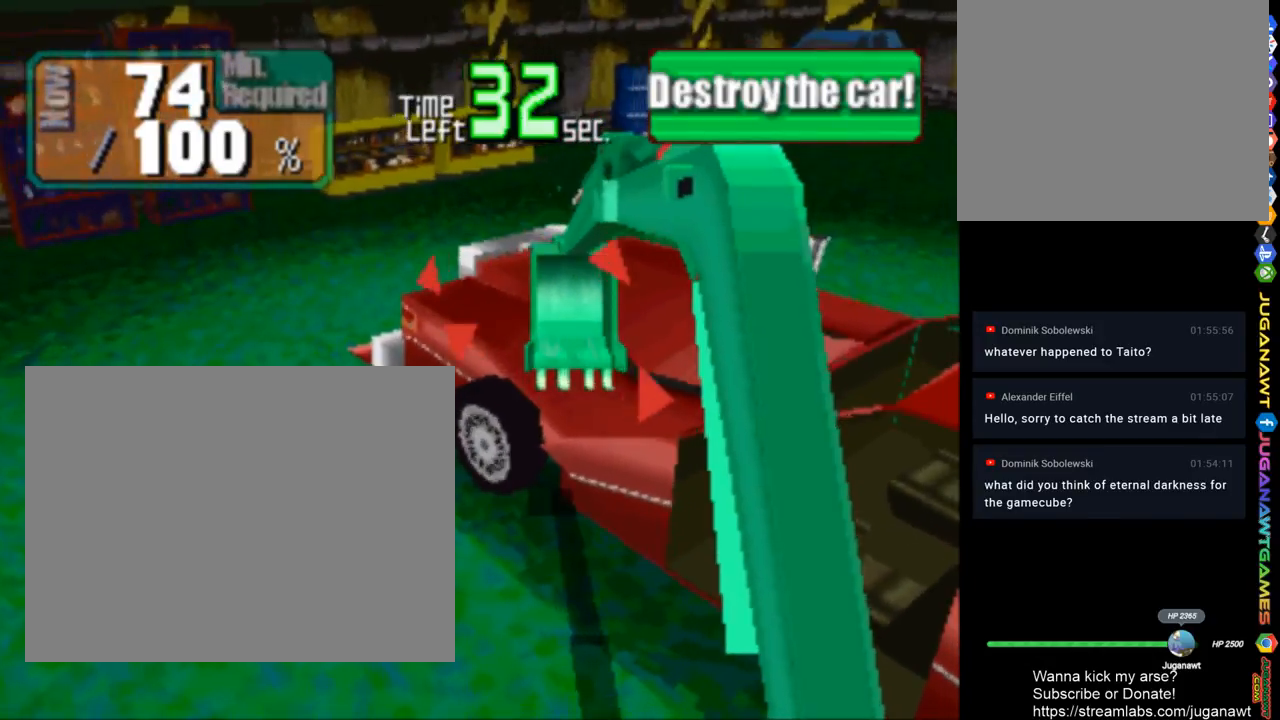
{"buttons": ["TRIANGLE"], "left_stick": "center", "right_stick": "center", "events": [[217, "DPAD_RIGHT", "up"], [333, "CROSS", "up"], [400, "TRIANGLE", "down"]]}
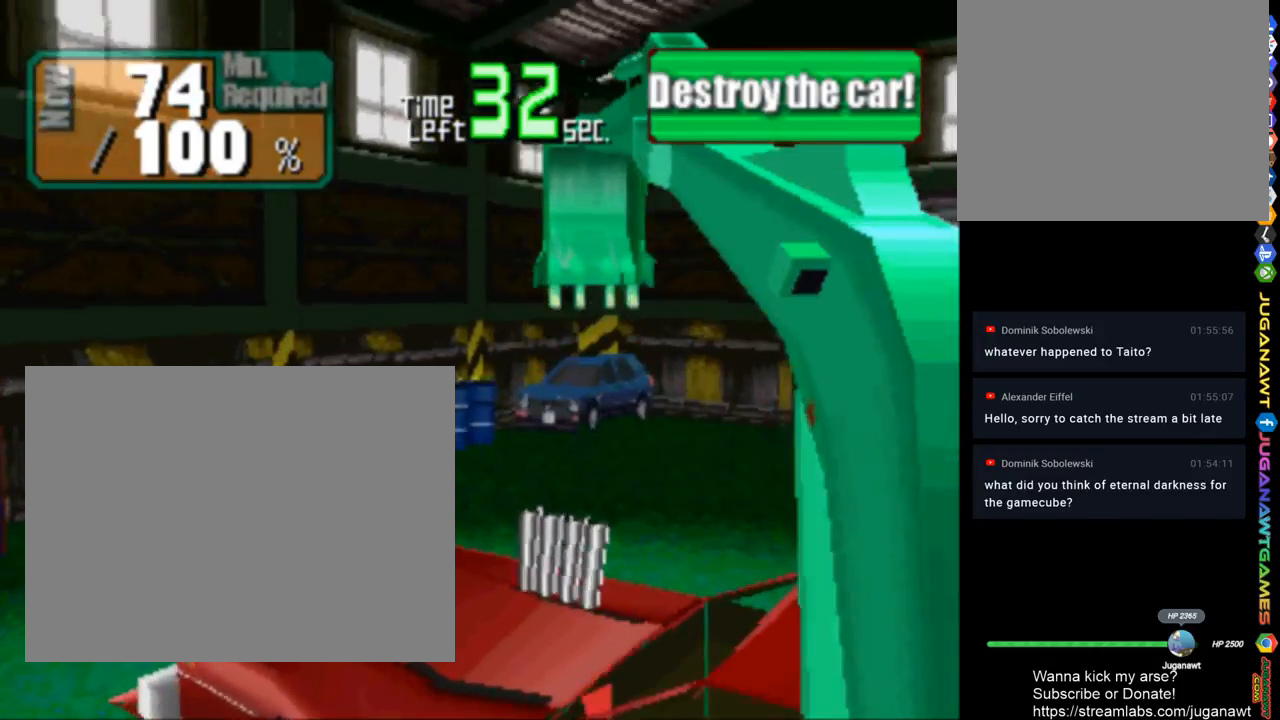
{"buttons": ["TRIANGLE", "DPAD_LEFT"], "left_stick": "center", "right_stick": "center", "events": [[500, "DPAD_LEFT", "down"]]}
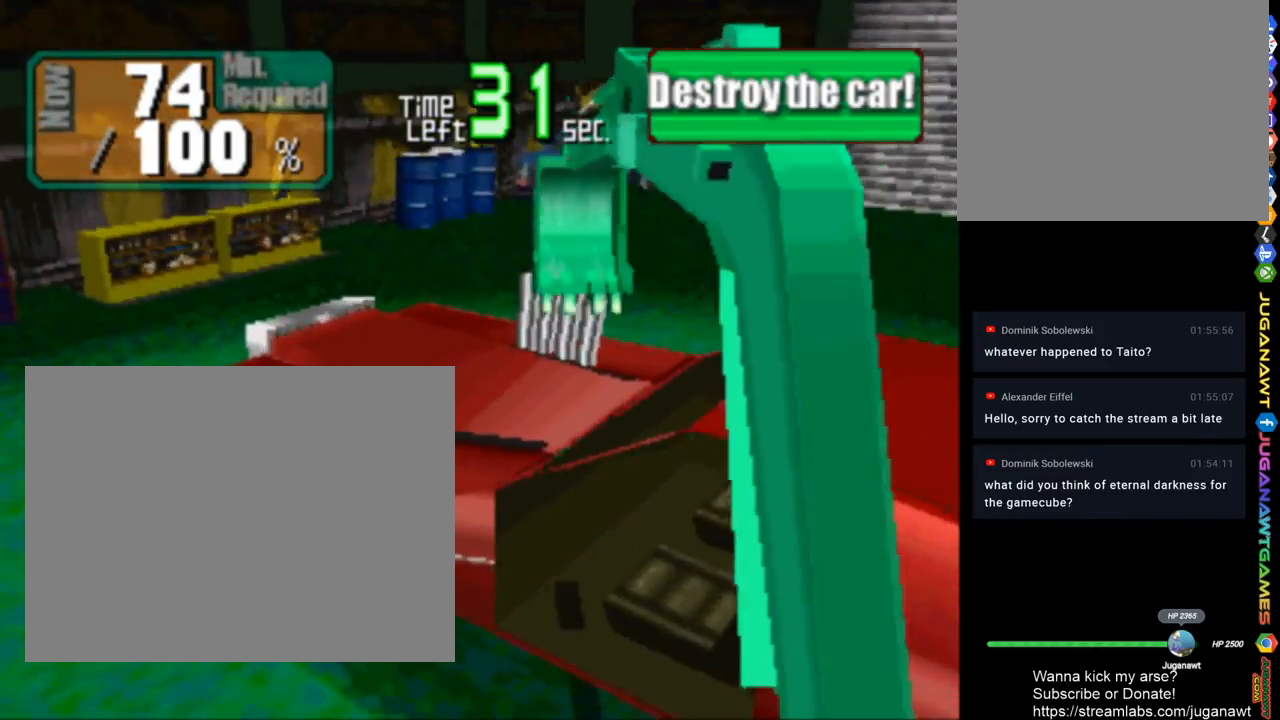
{"buttons": ["CROSS"], "left_stick": "center", "right_stick": "center", "events": [[200, "DPAD_LEFT", "up"], [450, "CROSS", "down"], [500, "TRIANGLE", "up"]]}
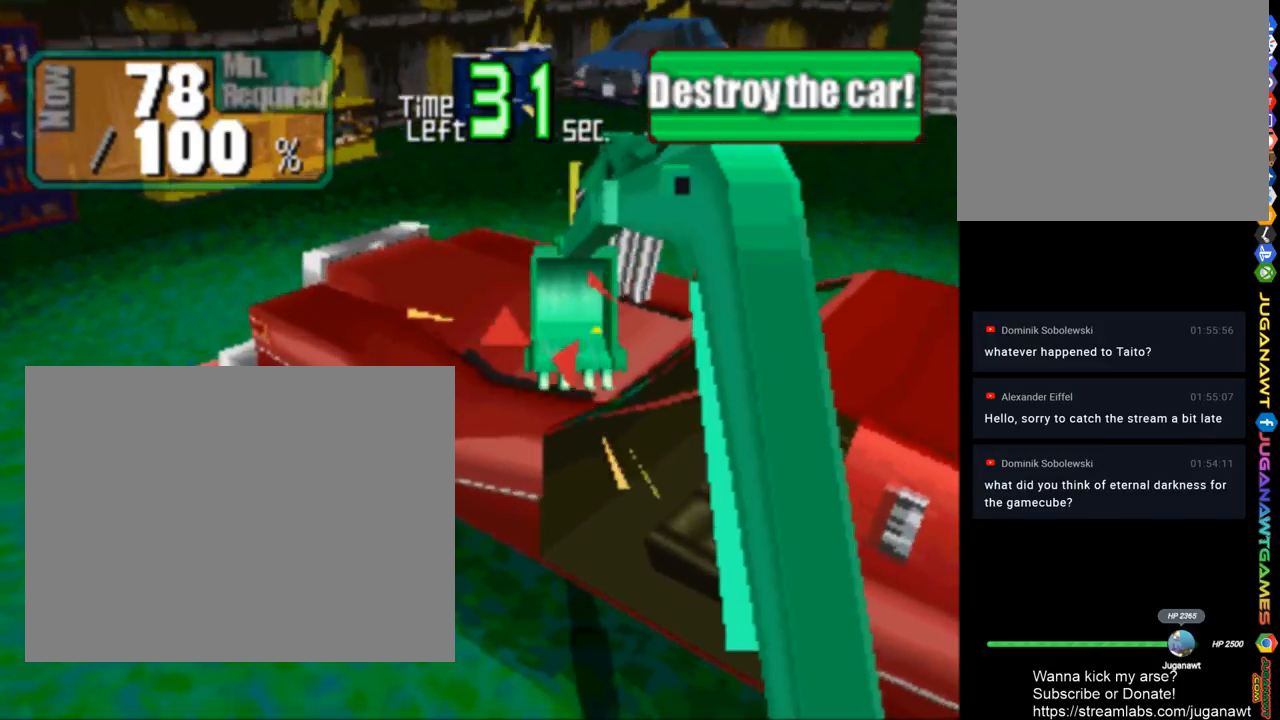
{"buttons": ["CROSS", "DPAD_LEFT"], "left_stick": "center", "right_stick": "center", "events": [[100, "DPAD_LEFT", "down"]]}
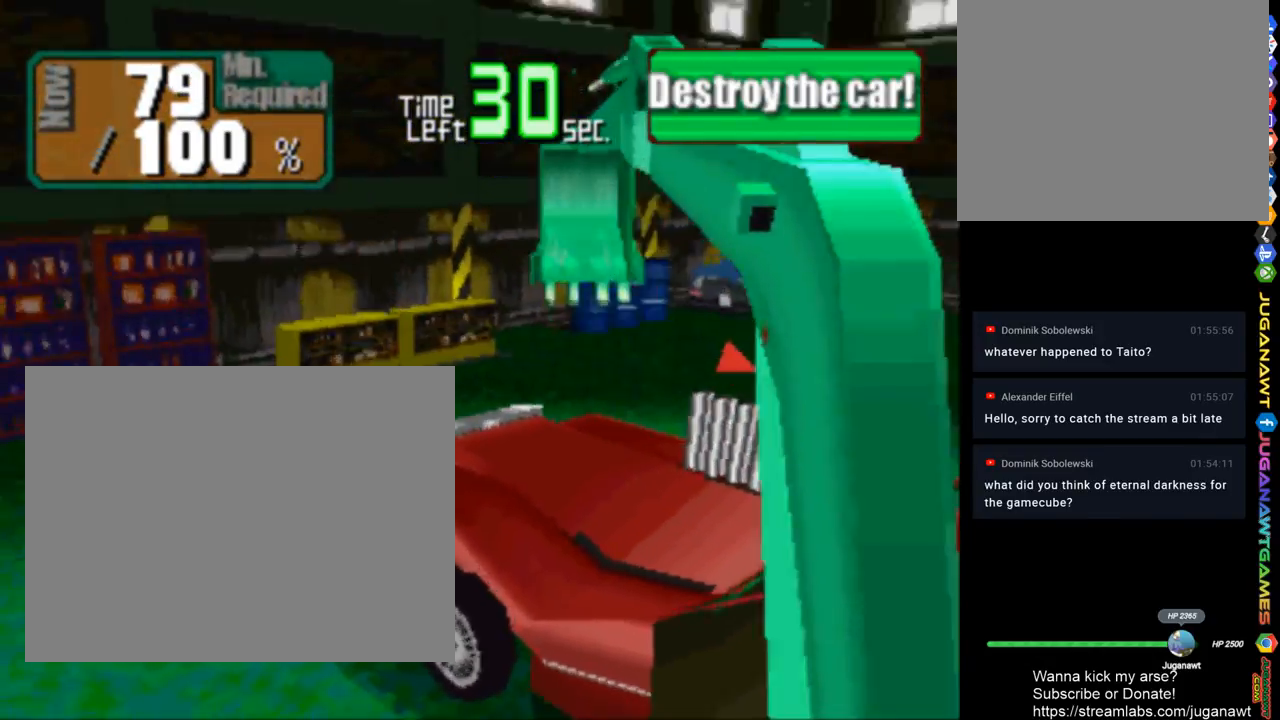
{"buttons": ["TRIANGLE"], "left_stick": "center", "right_stick": "center", "events": [[17, "DPAD_LEFT", "up"], [133, "CROSS", "up"], [133, "TRIANGLE", "down"]]}
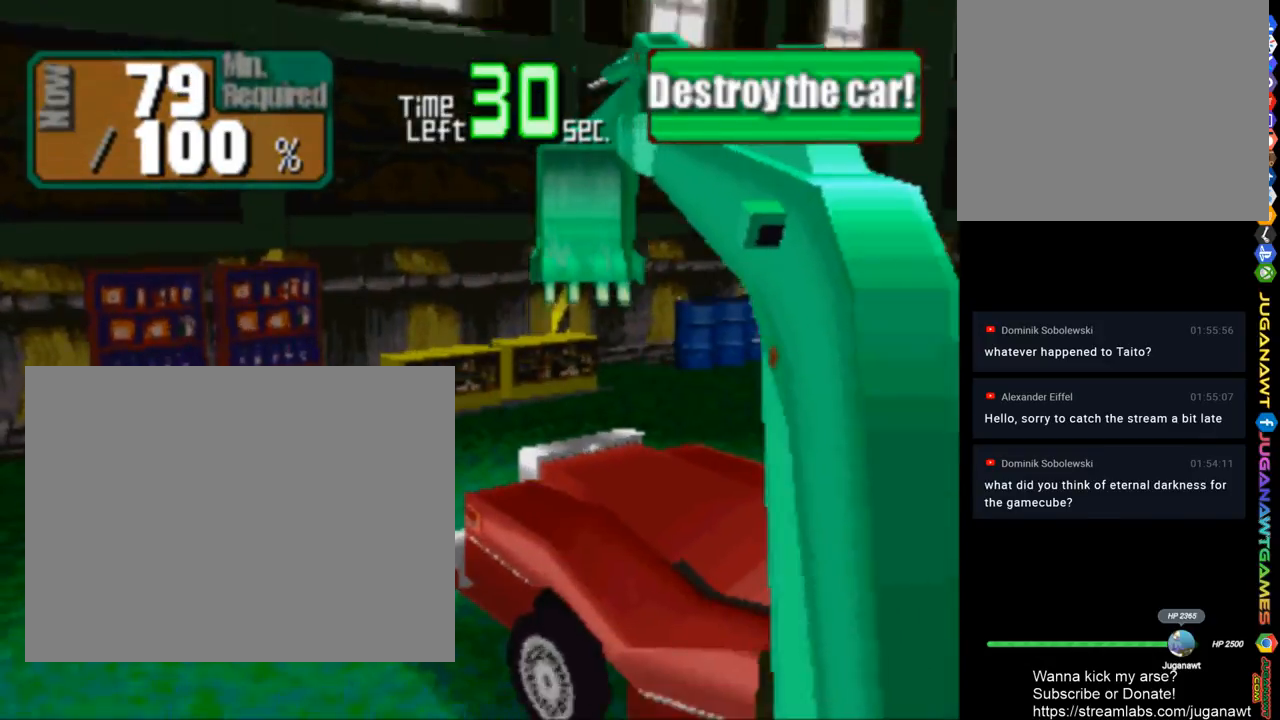
{"buttons": ["TRIANGLE"], "left_stick": "center", "right_stick": "center", "events": []}
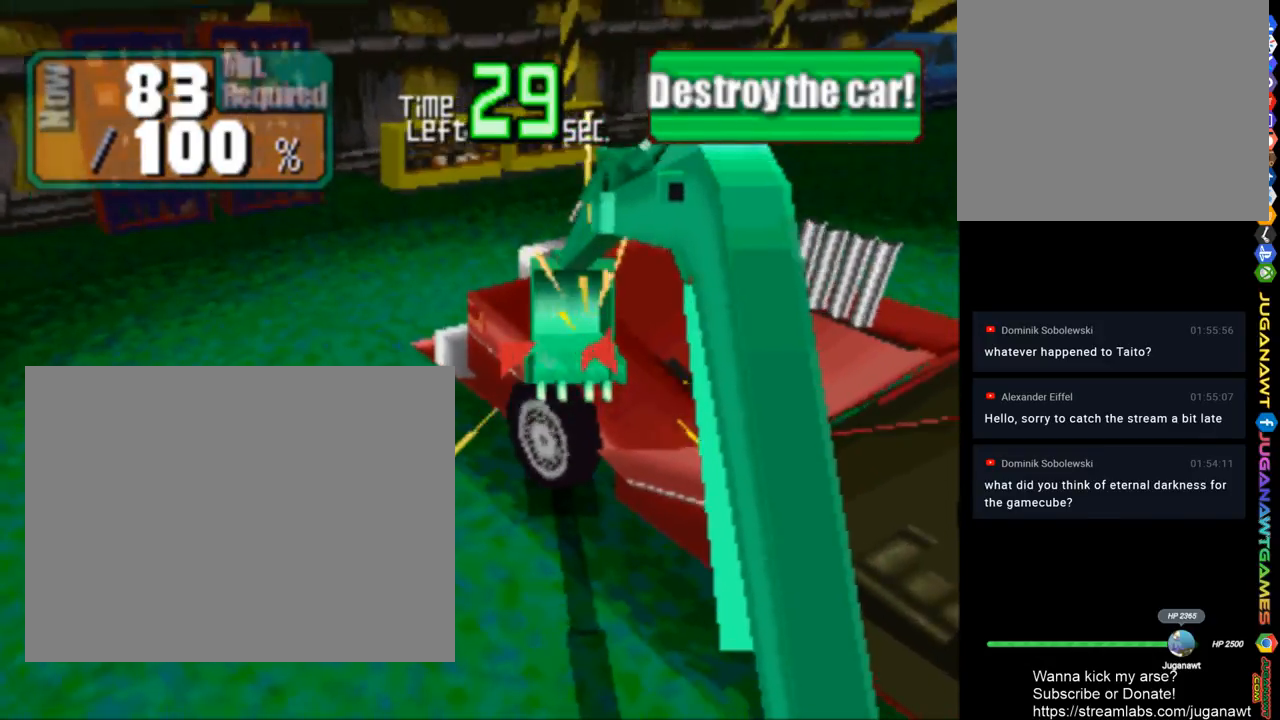
{"buttons": ["CROSS"], "left_stick": "center", "right_stick": "center", "events": [[267, "CROSS", "down"], [267, "DPAD_RIGHT", "down"], [267, "TRIANGLE", "up"], [450, "DPAD_RIGHT", "up"]]}
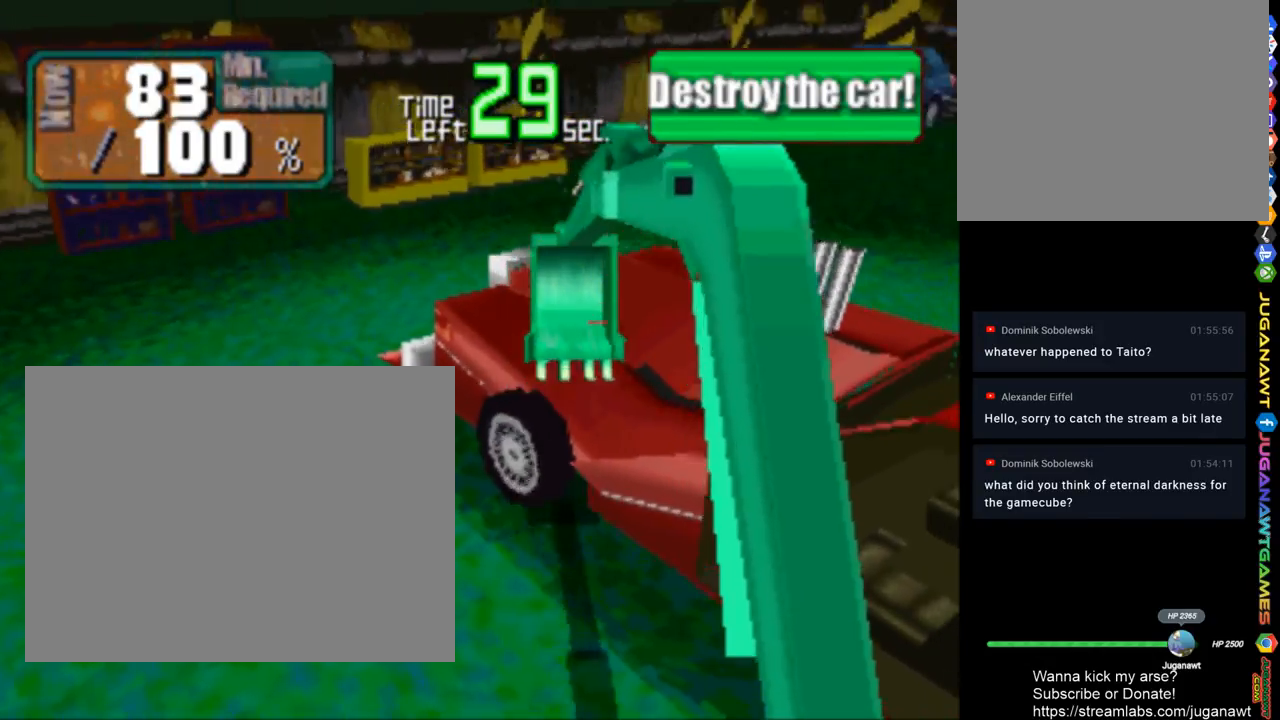
{"buttons": ["CROSS", "DPAD_RIGHT"], "left_stick": "center", "right_stick": "center", "events": [[33, "DPAD_UP", "down"], [450, "DPAD_RIGHT", "down"], [483, "DPAD_UP", "up"]]}
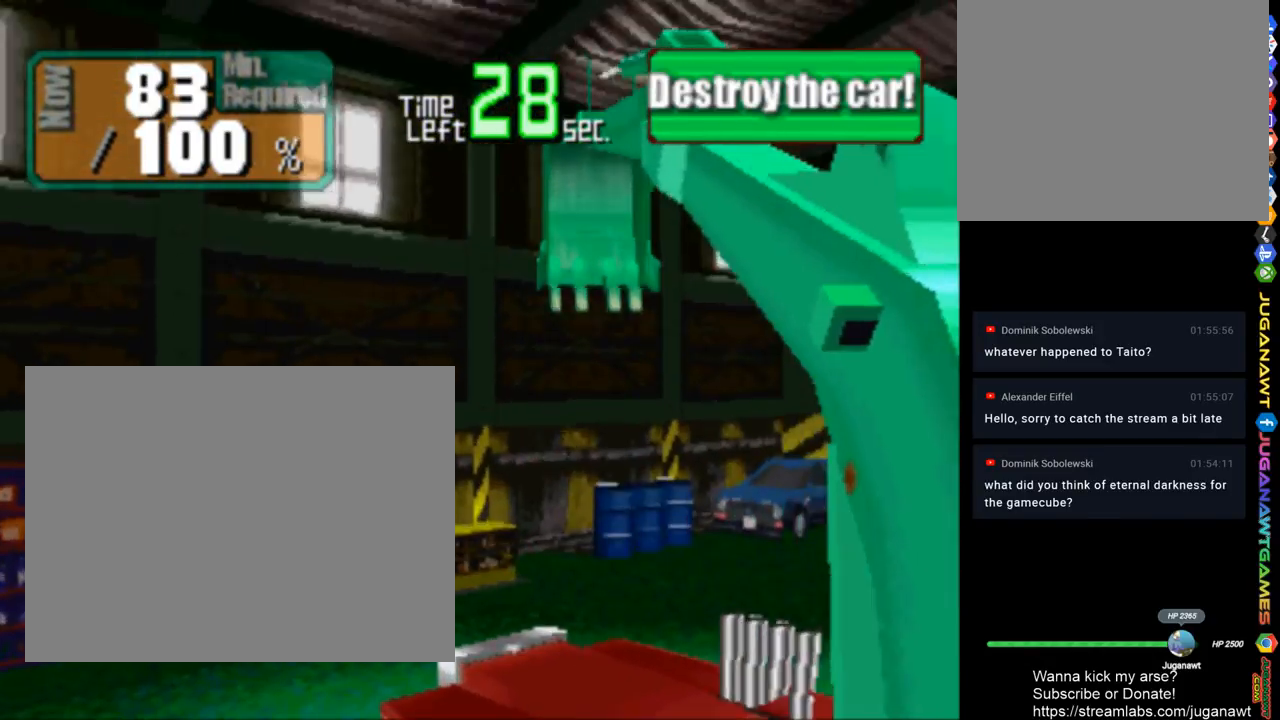
{"buttons": ["TRIANGLE", "DPAD_UP"], "left_stick": "center", "right_stick": "center", "events": [[150, "DPAD_RIGHT", "up"], [150, "DPAD_UP", "down"], [183, "CIRCLE", "down"], [217, "CROSS", "up"], [383, "CIRCLE", "up"], [383, "TRIANGLE", "down"]]}
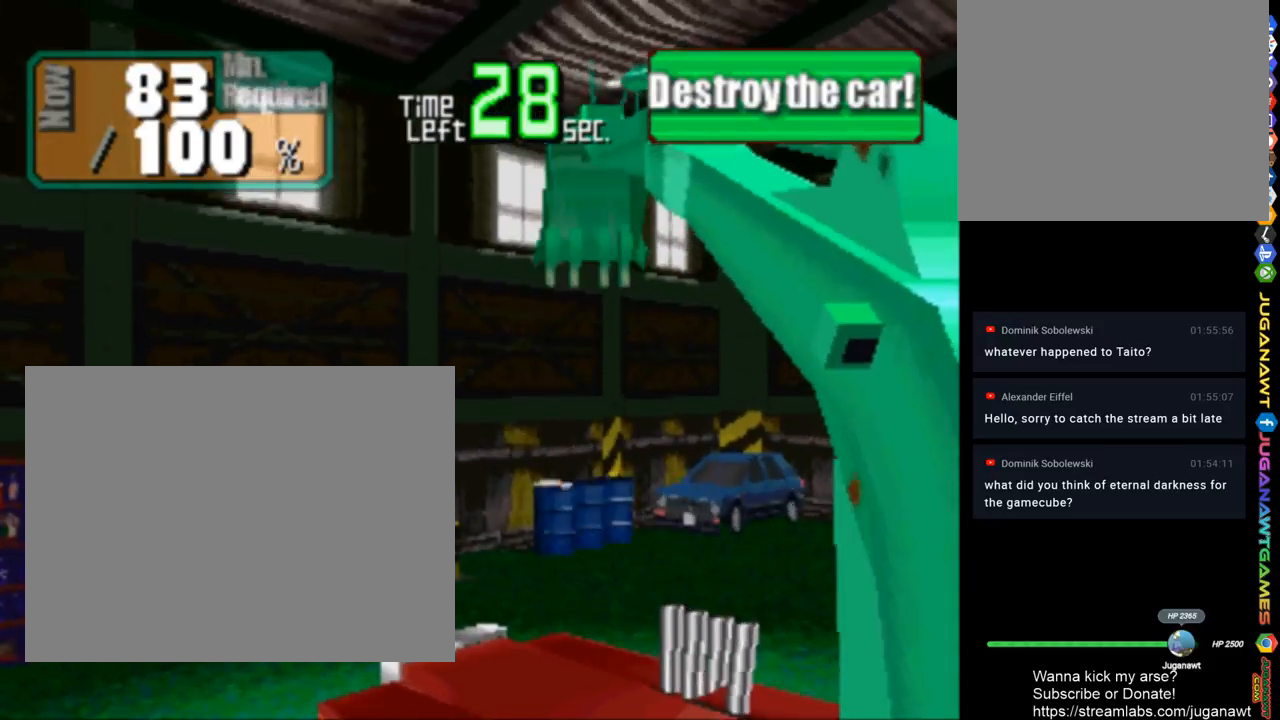
{"buttons": ["TRIANGLE"], "left_stick": "center", "right_stick": "center", "events": [[17, "DPAD_UP", "up"]]}
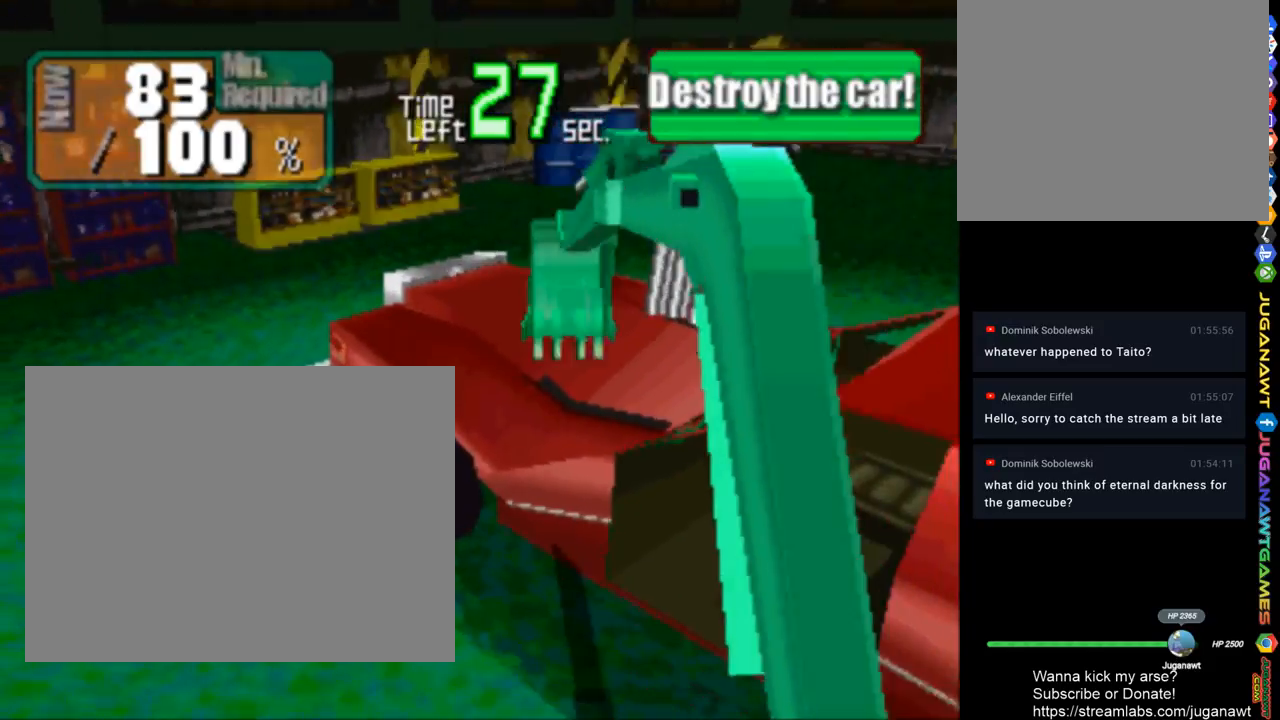
{"buttons": ["CIRCLE"], "left_stick": "center", "right_stick": "center", "events": [[483, "CIRCLE", "down"], [483, "TRIANGLE", "up"]]}
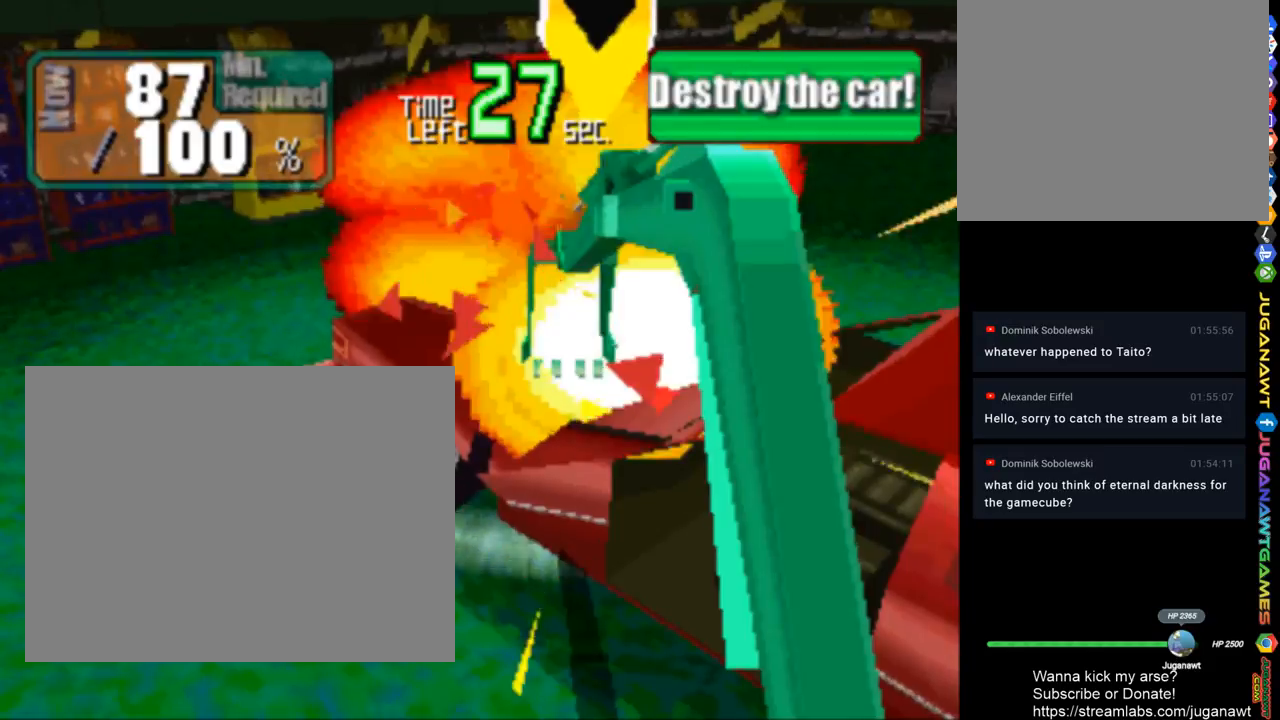
{"buttons": ["CIRCLE"], "left_stick": "center", "right_stick": "center", "events": []}